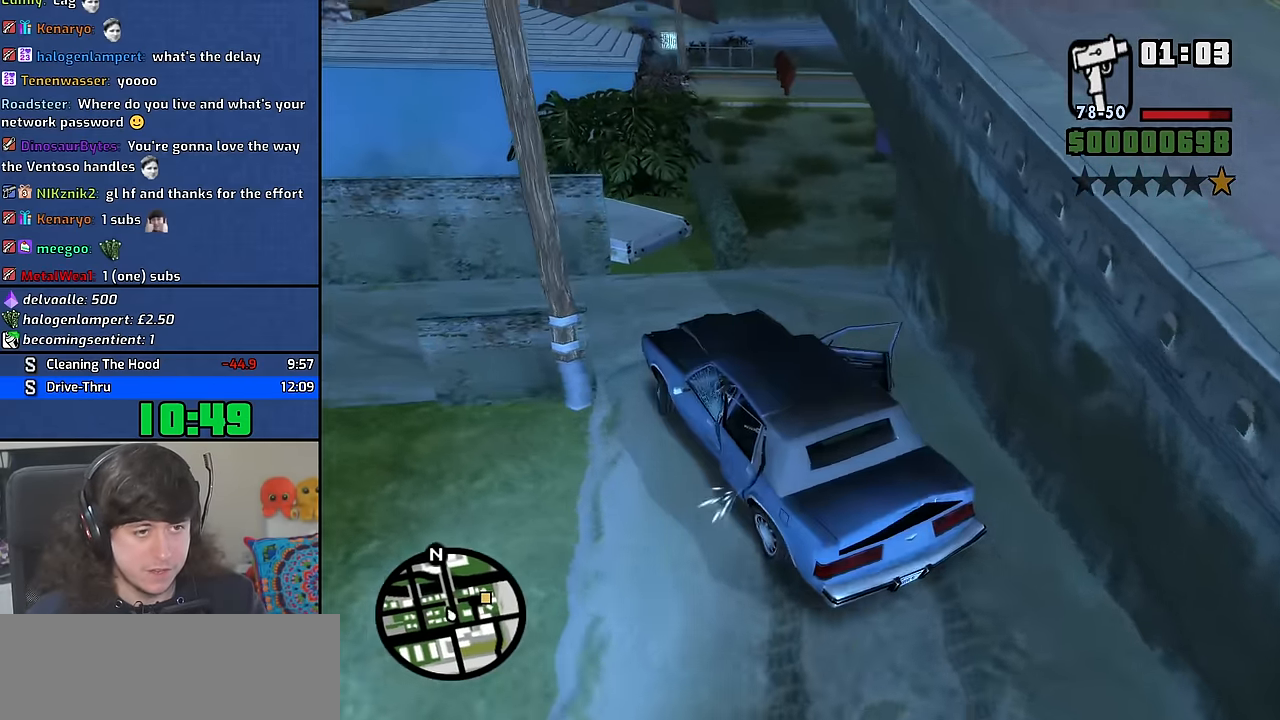
Gameplay with keyboard and mouse; each line is a JSON object with the keys and mouse buttons held at the frame after it. "events" lists presses ("down") and releases ("up") of "1", "2", "3", "4", "5", "6", "8", "a", "alt", "b", "c", "ctrl", "d", "down", "e", "escape", "f", "f1", "f2", "f3", "g", "h", "left", "n", "num2", "q", "r", "right", "s", "shift", "space", "t", "tab", "up", "v", "w", "x", "y", "z", "mouse_wheel" and "mouse_right" between this image and that frame as [ms after this image, input, new state], when the widget could be followed in between. "mouse_wheel", "mouse_right" = the "wheel", "right" buttons of the "mouse" list. No other keys are recorded. "wheel" means that the mouse wheel is clicked or scrolled. Mouse movement is not recorded. Not read: other_keys.
{"keys": ["a", "s"], "mouse": [], "events": [[433, "s", "down"], [483, "a", "down"], [500, "d", "up"]]}
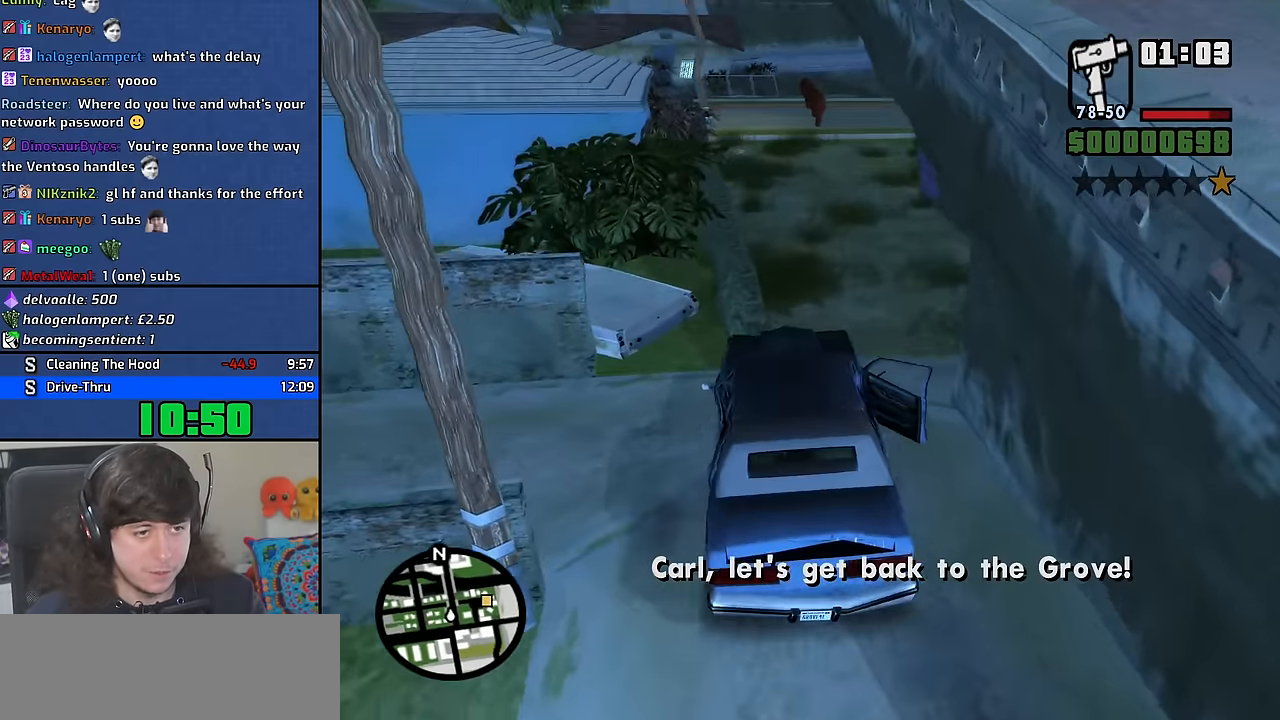
{"keys": ["a", "w"], "mouse": [], "events": [[250, "s", "up"], [400, "w", "down"]]}
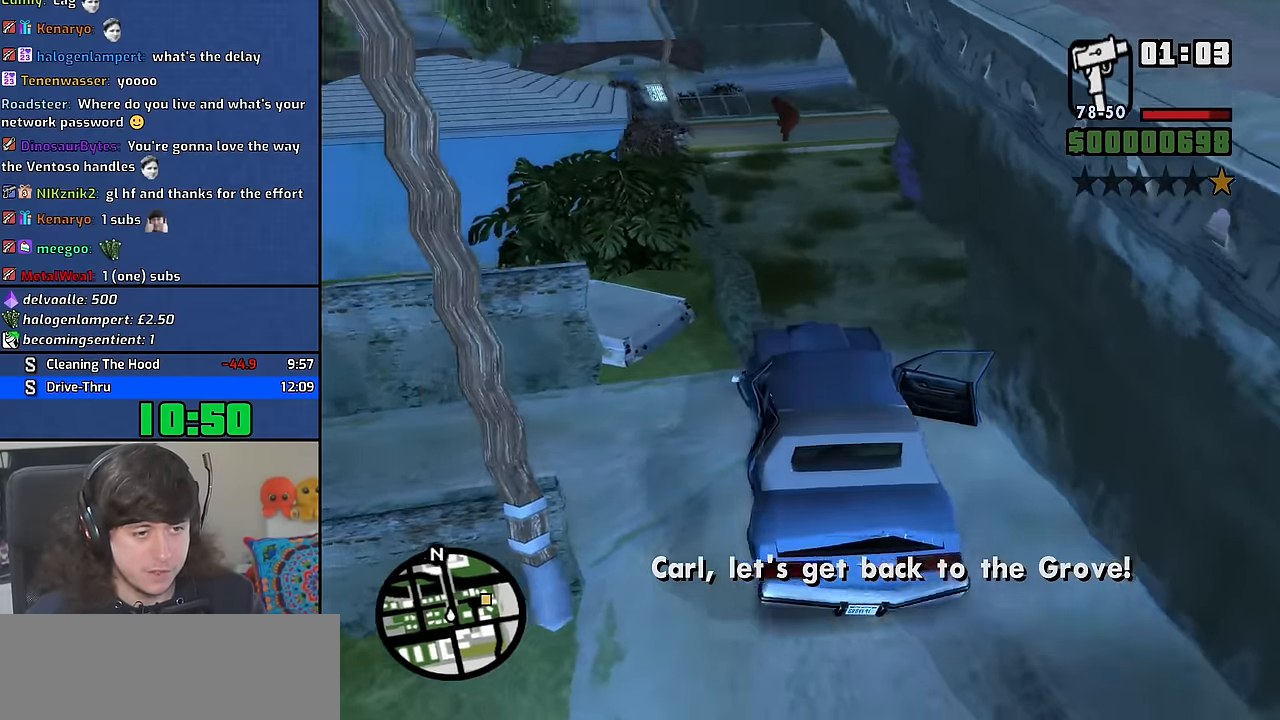
{"keys": ["a", "s"], "mouse": [], "events": [[16, "d", "down"], [33, "a", "up"], [383, "w", "up"], [433, "d", "up"], [483, "a", "down"], [483, "s", "down"]]}
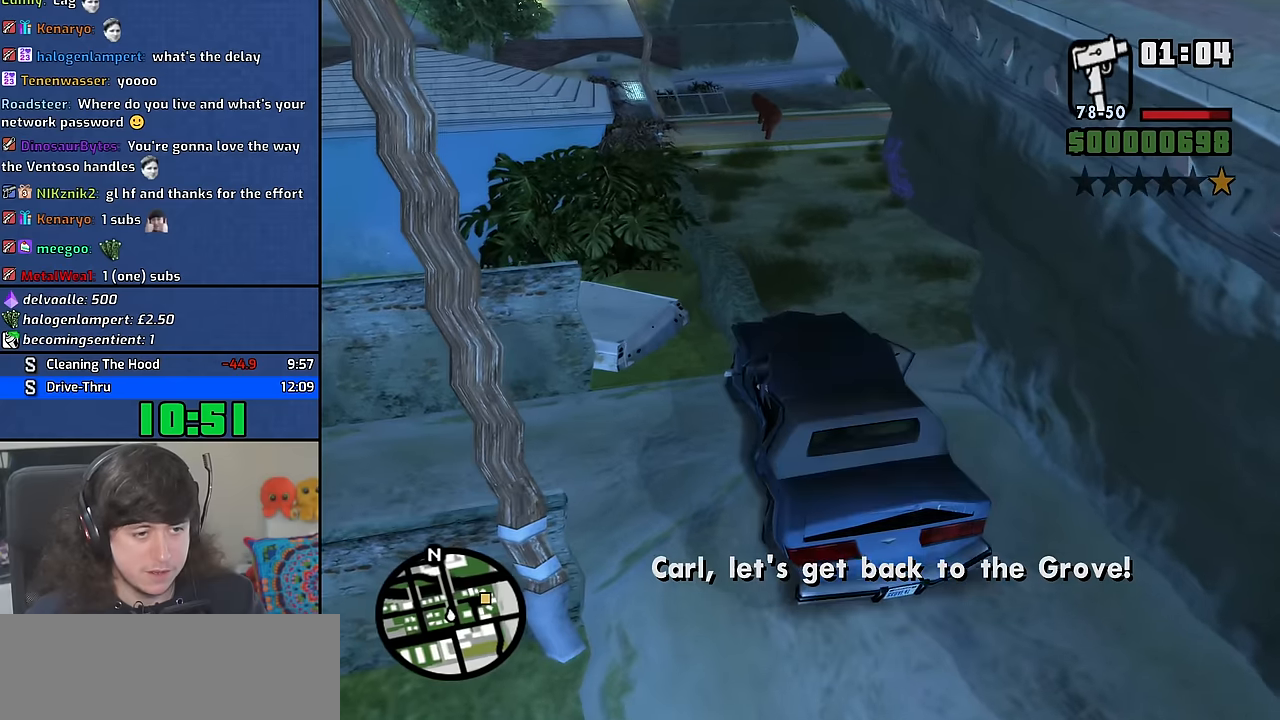
{"keys": ["a"], "mouse": [], "events": [[383, "s", "up"]]}
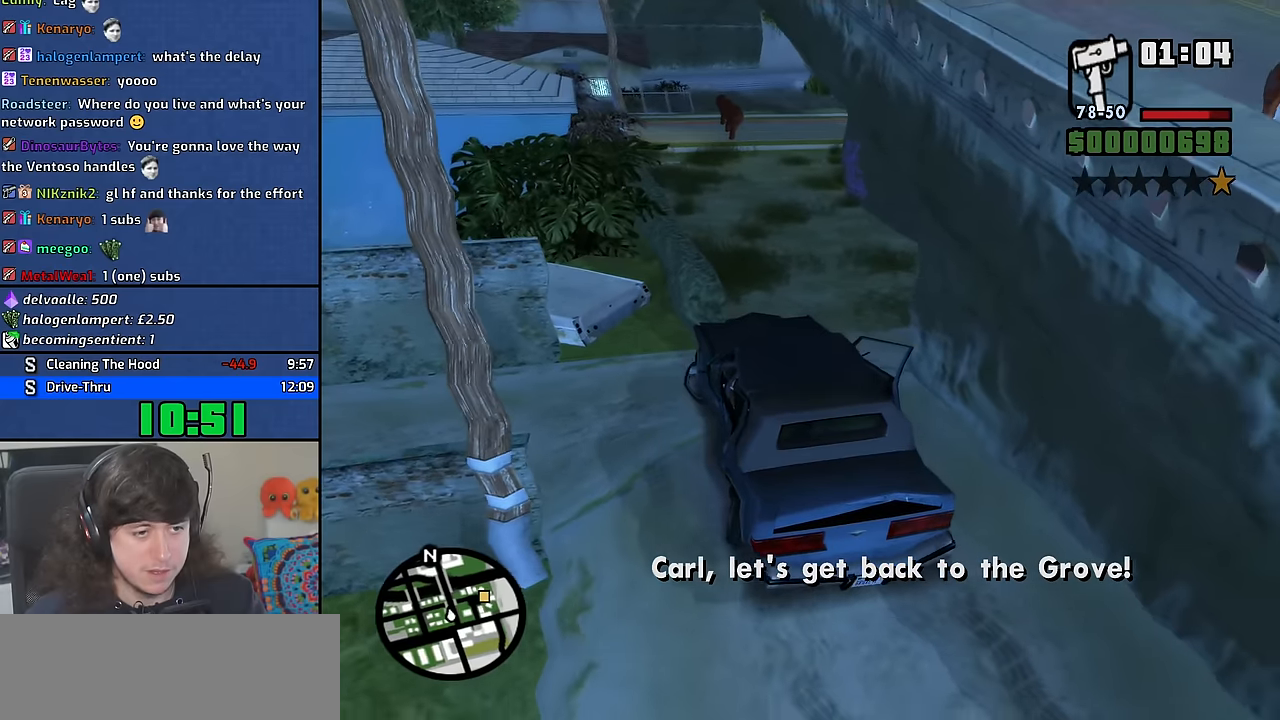
{"keys": ["d", "w"], "mouse": [], "events": [[116, "w", "down"], [150, "d", "down"], [166, "a", "up"]]}
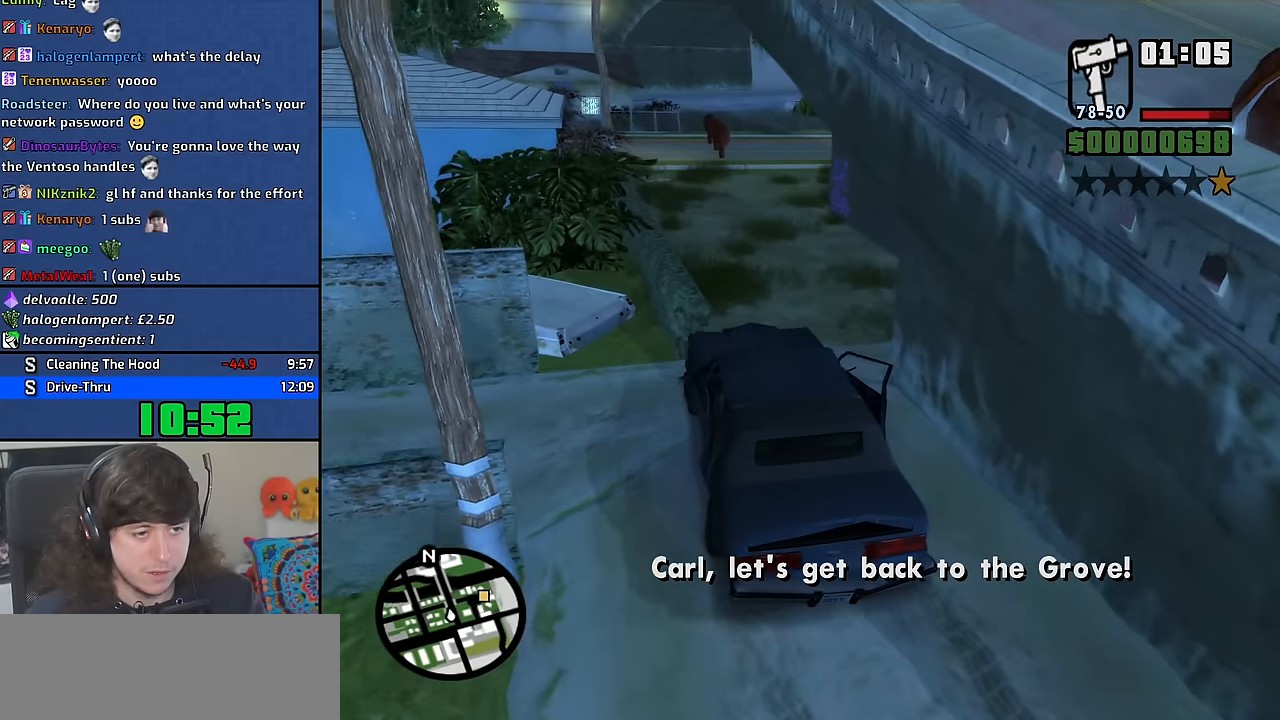
{"keys": ["a", "w"], "mouse": [], "events": [[433, "d", "up"], [500, "a", "down"]]}
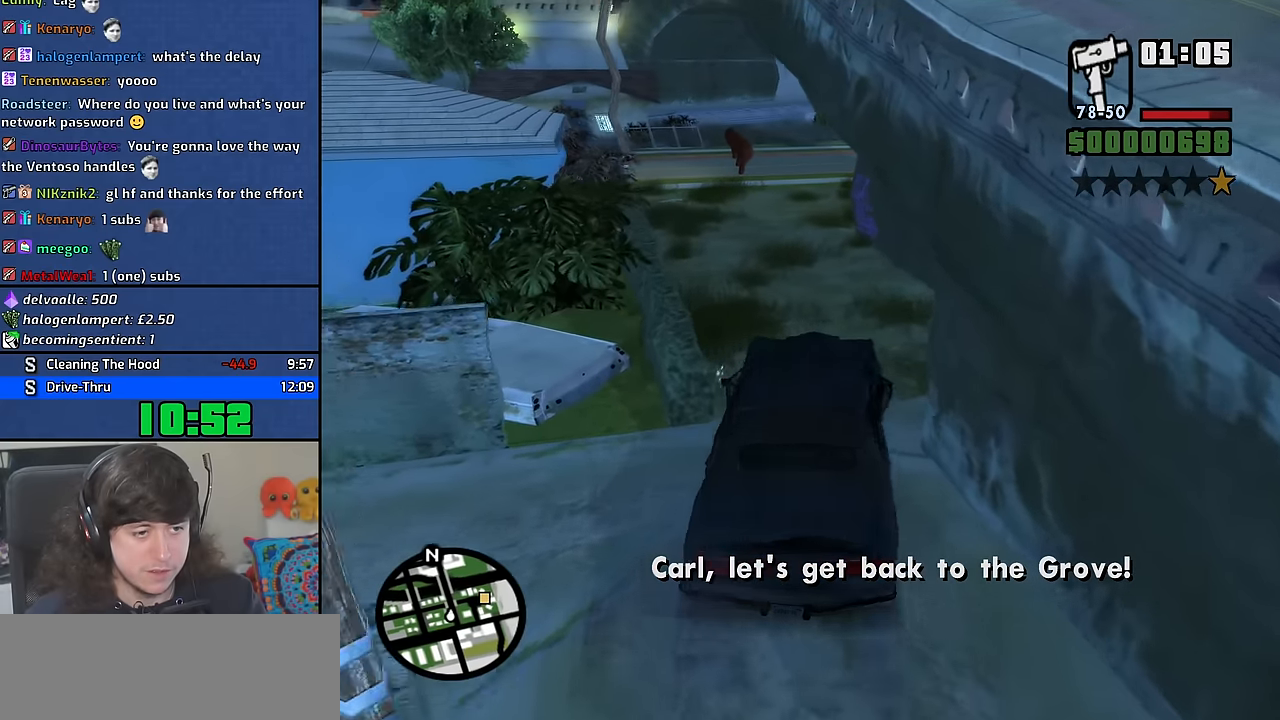
{"keys": ["a", "w"], "mouse": [], "events": []}
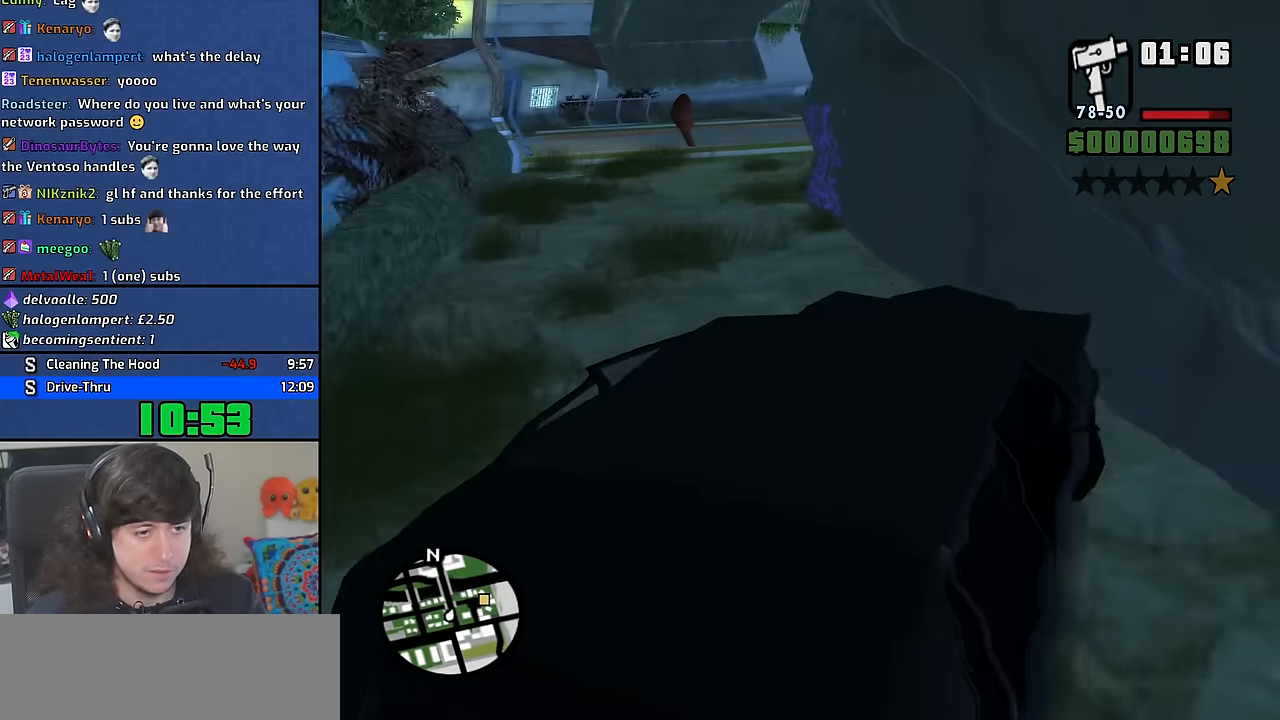
{"keys": ["d", "w"], "mouse": [], "events": [[333, "a", "up"], [416, "d", "down"]]}
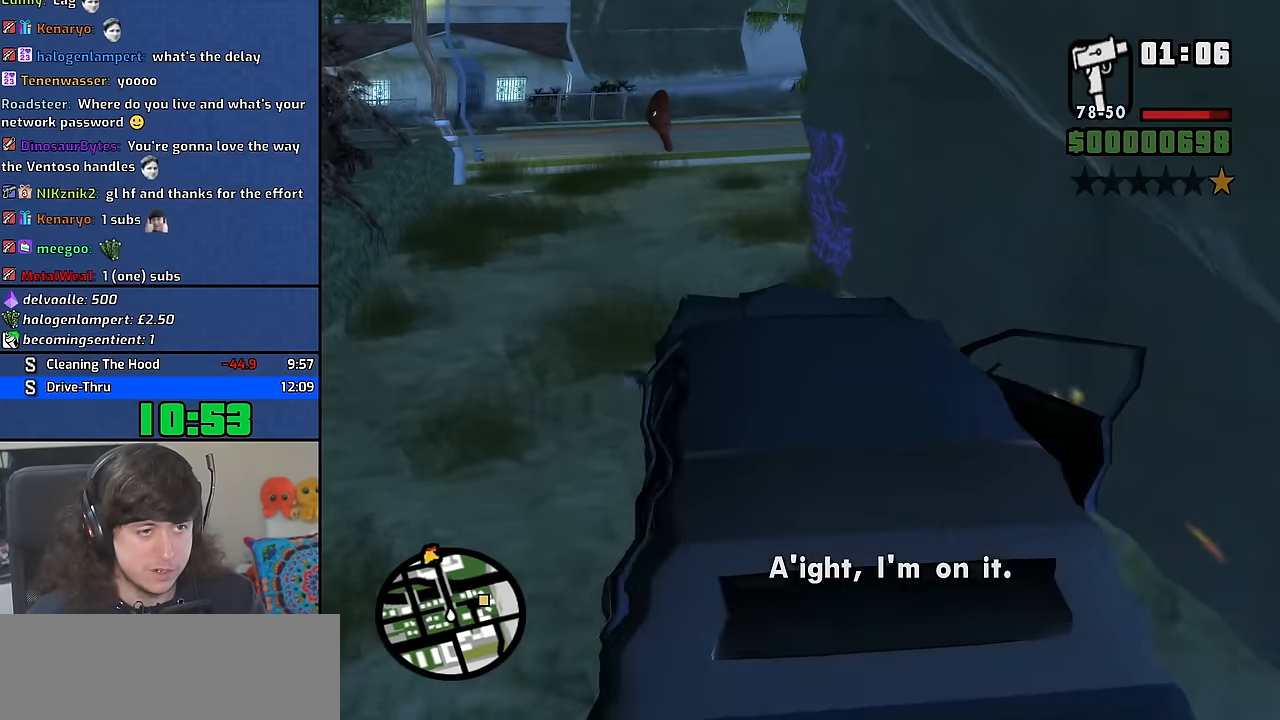
{"keys": ["6", "d", "w"], "mouse": [], "events": [[116, "6", "down"]]}
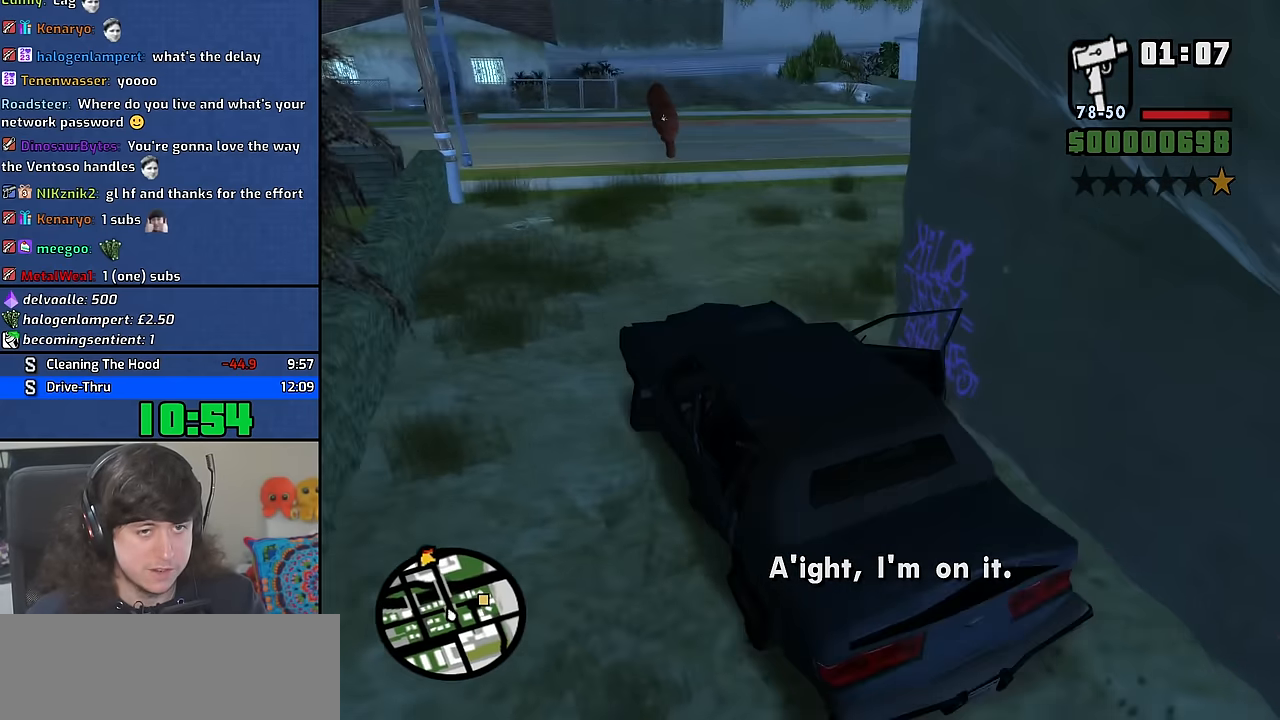
{"keys": ["6", "d", "w"], "mouse": [], "events": [[333, "d", "up"], [466, "d", "down"]]}
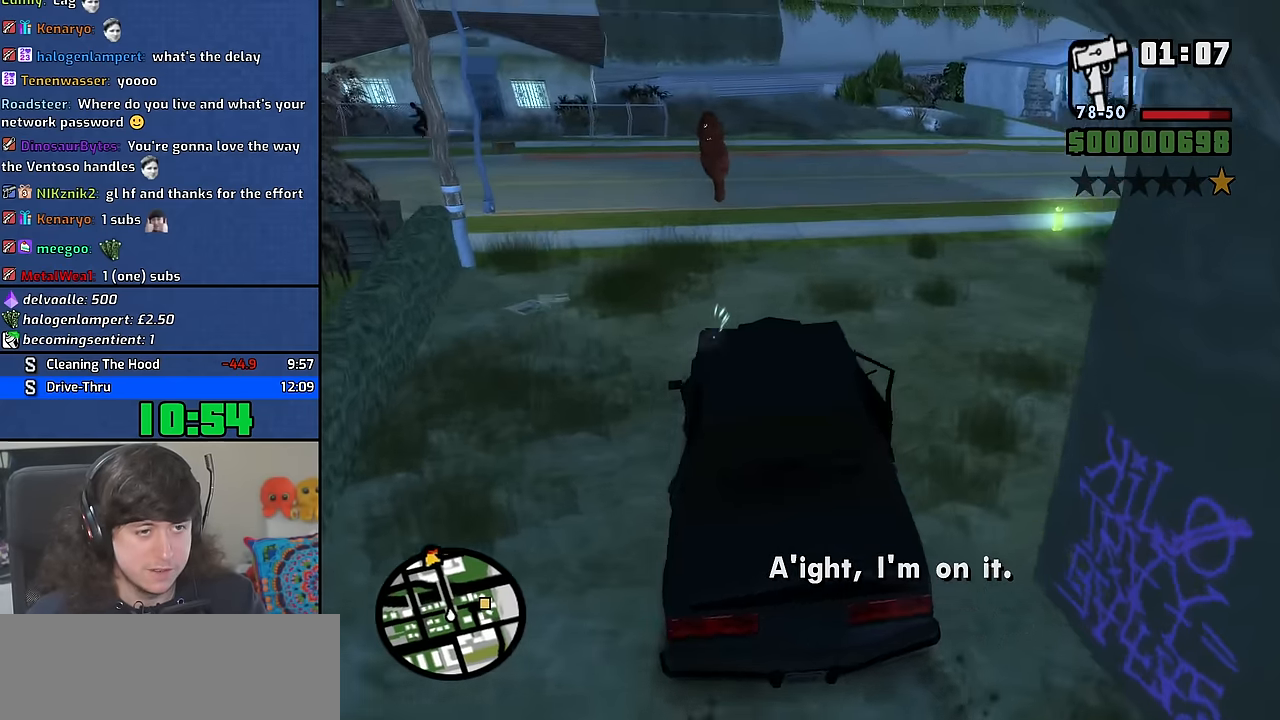
{"keys": ["6", "d", "w"], "mouse": [], "events": [[133, "d", "up"], [233, "d", "down"], [316, "d", "up"], [433, "d", "down"]]}
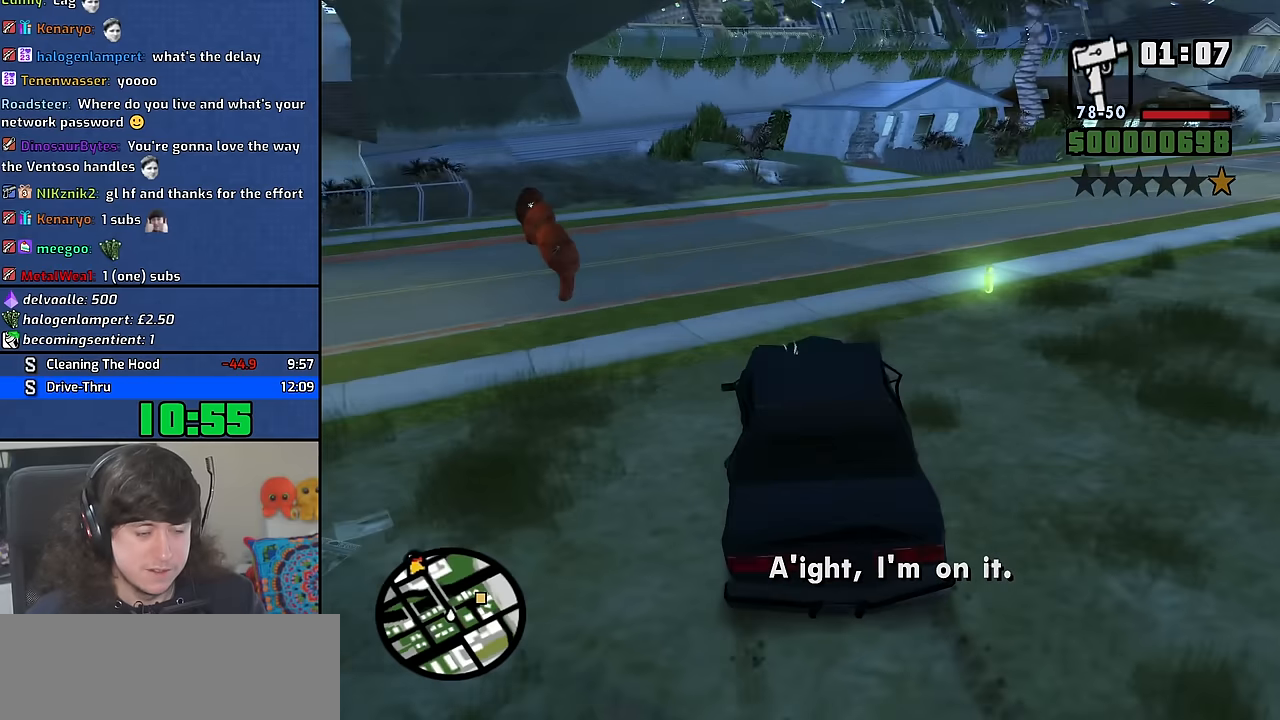
{"keys": ["6", "d", "w"], "mouse": [], "events": [[316, "d", "up"], [433, "d", "down"]]}
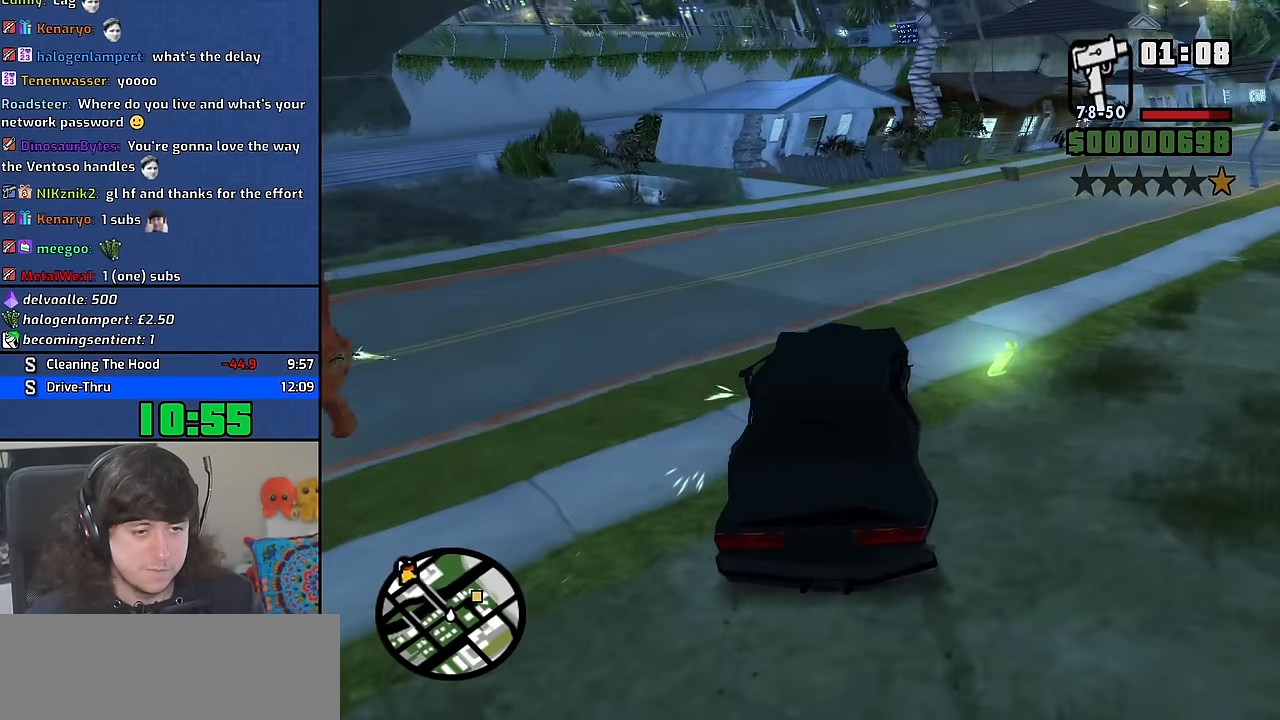
{"keys": ["6", "w"], "mouse": [], "events": [[83, "d", "up"], [183, "d", "down"], [283, "d", "up"]]}
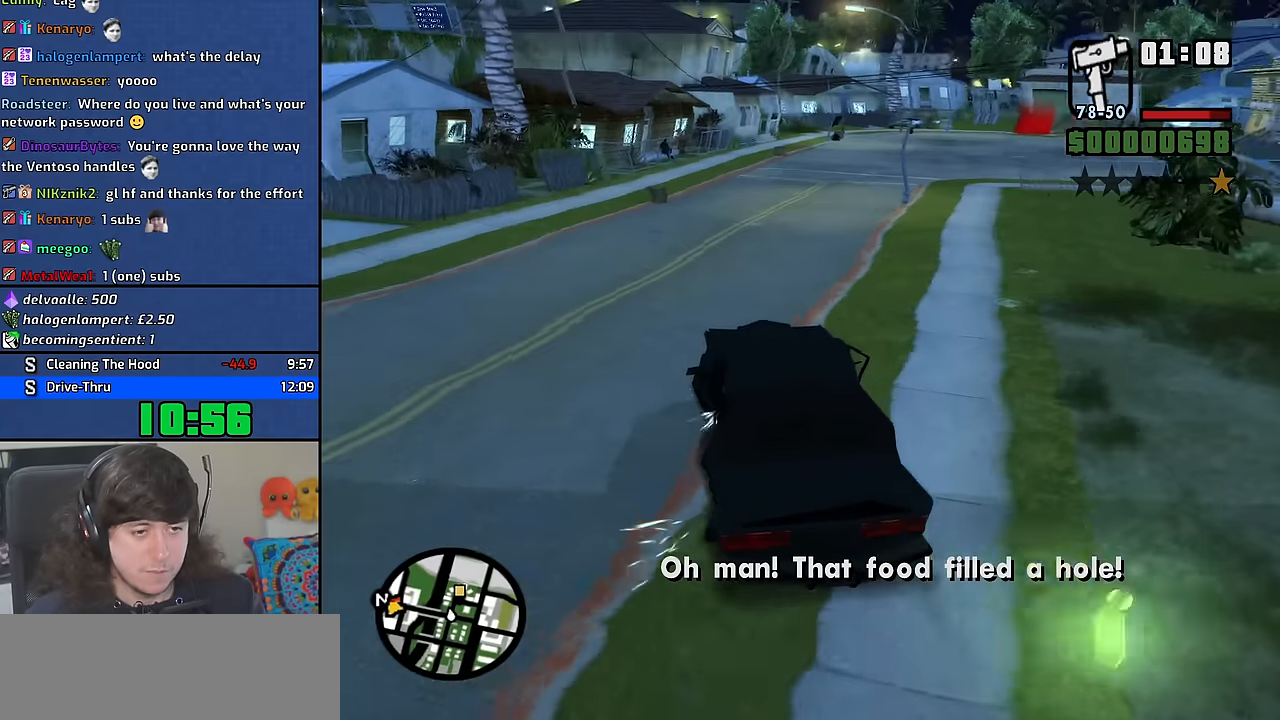
{"keys": ["6", "w"], "mouse": [], "events": [[300, "d", "down"], [433, "d", "up"]]}
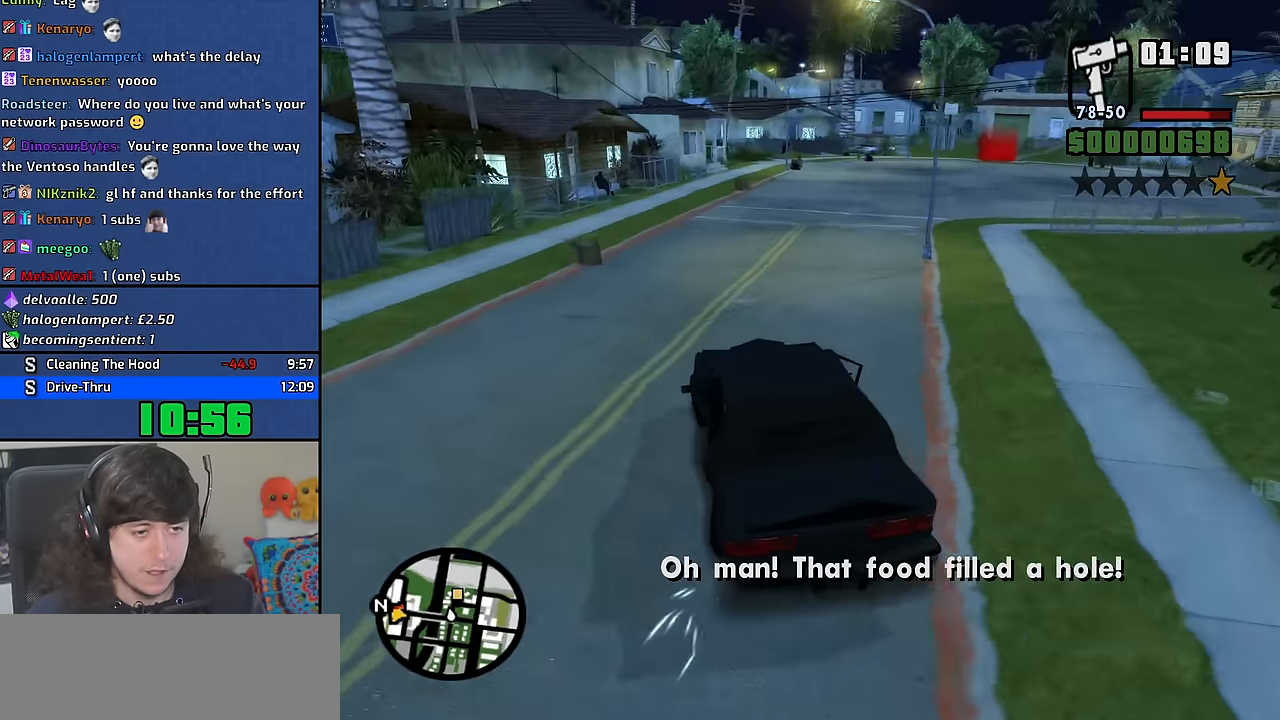
{"keys": ["6", "w"], "mouse": [], "events": [[33, "d", "down"], [183, "d", "up"], [316, "d", "down"], [416, "d", "up"]]}
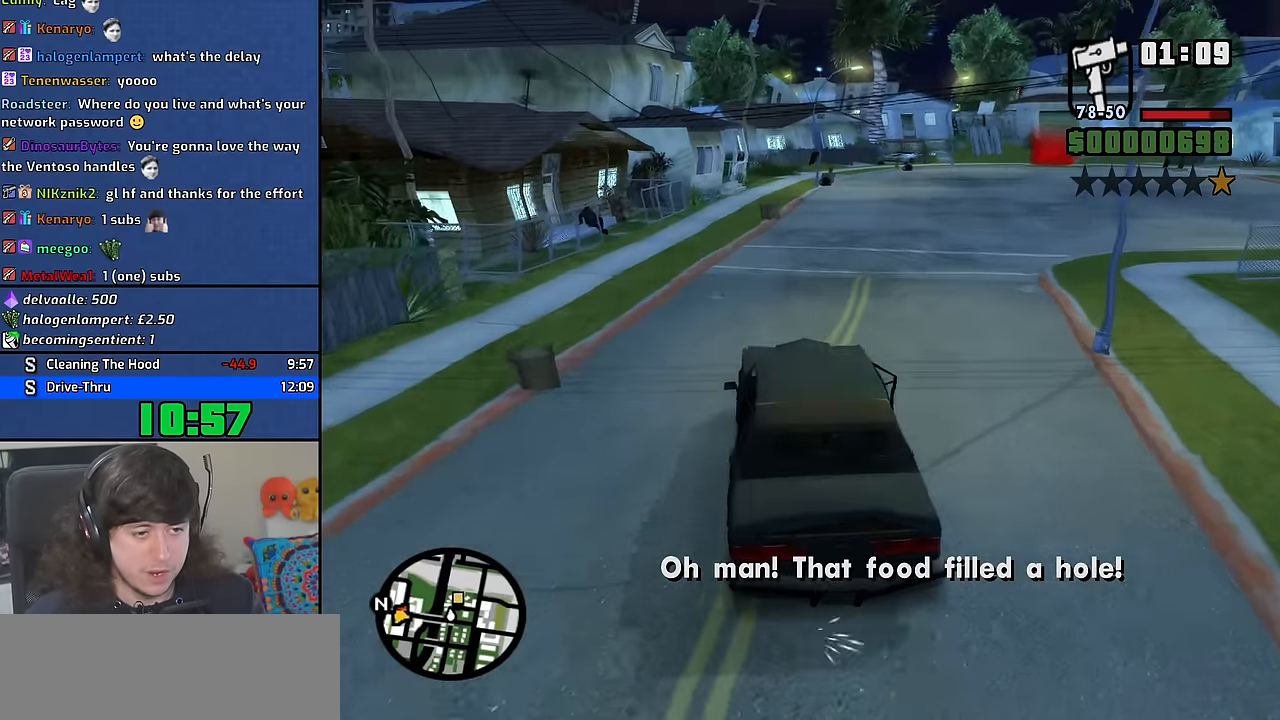
{"keys": ["6", "w"], "mouse": [], "events": [[50, "d", "down"], [166, "d", "up"], [316, "d", "down"], [416, "d", "up"]]}
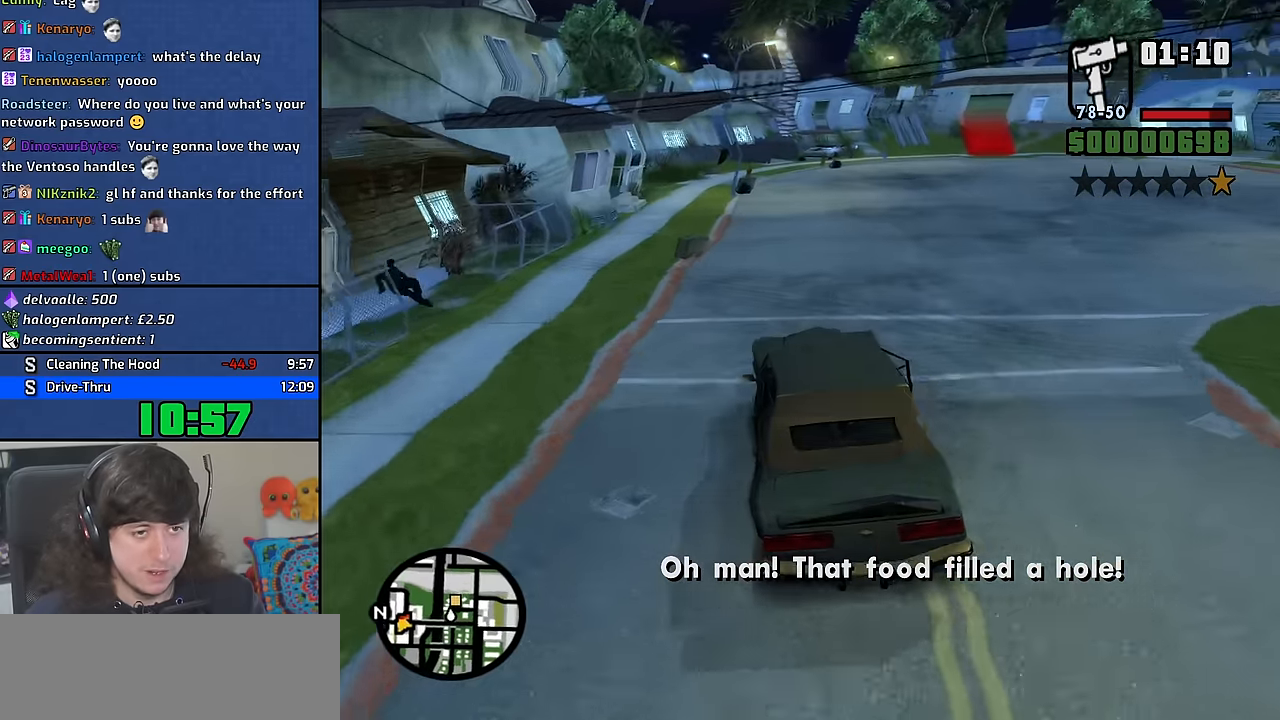
{"keys": ["6", "w"], "mouse": [], "events": [[66, "d", "down"], [183, "d", "up"], [316, "d", "down"], [450, "d", "up"]]}
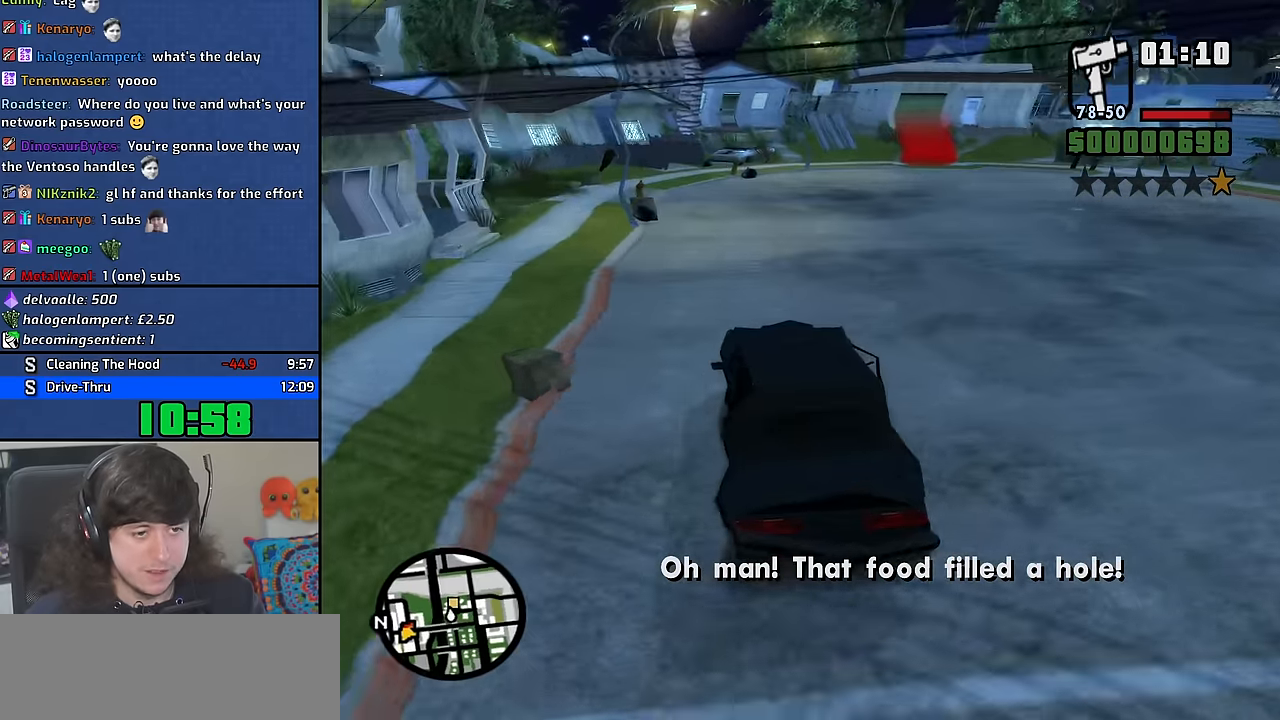
{"keys": ["6", "w"], "mouse": [], "events": [[83, "d", "down"], [183, "d", "up"], [300, "d", "down"], [433, "d", "up"]]}
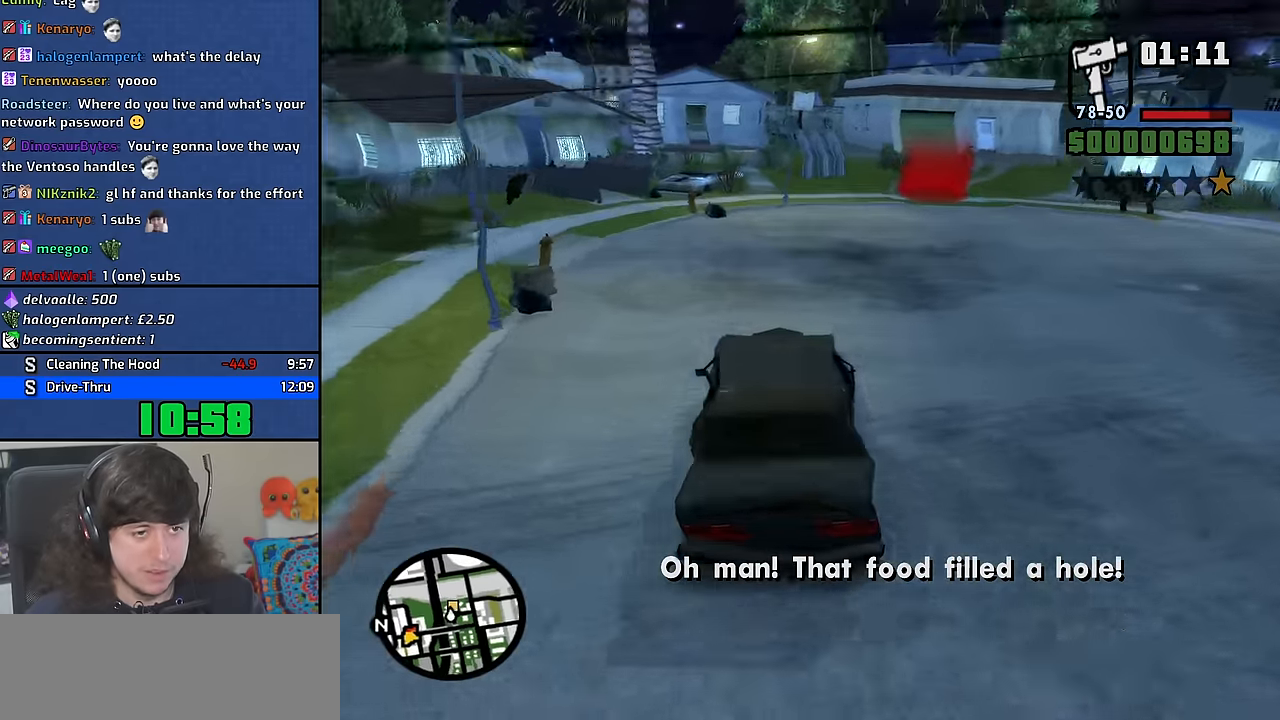
{"keys": ["6", "d", "space"], "mouse": [], "events": [[66, "d", "down"], [416, "space", "down"], [450, "w", "up"]]}
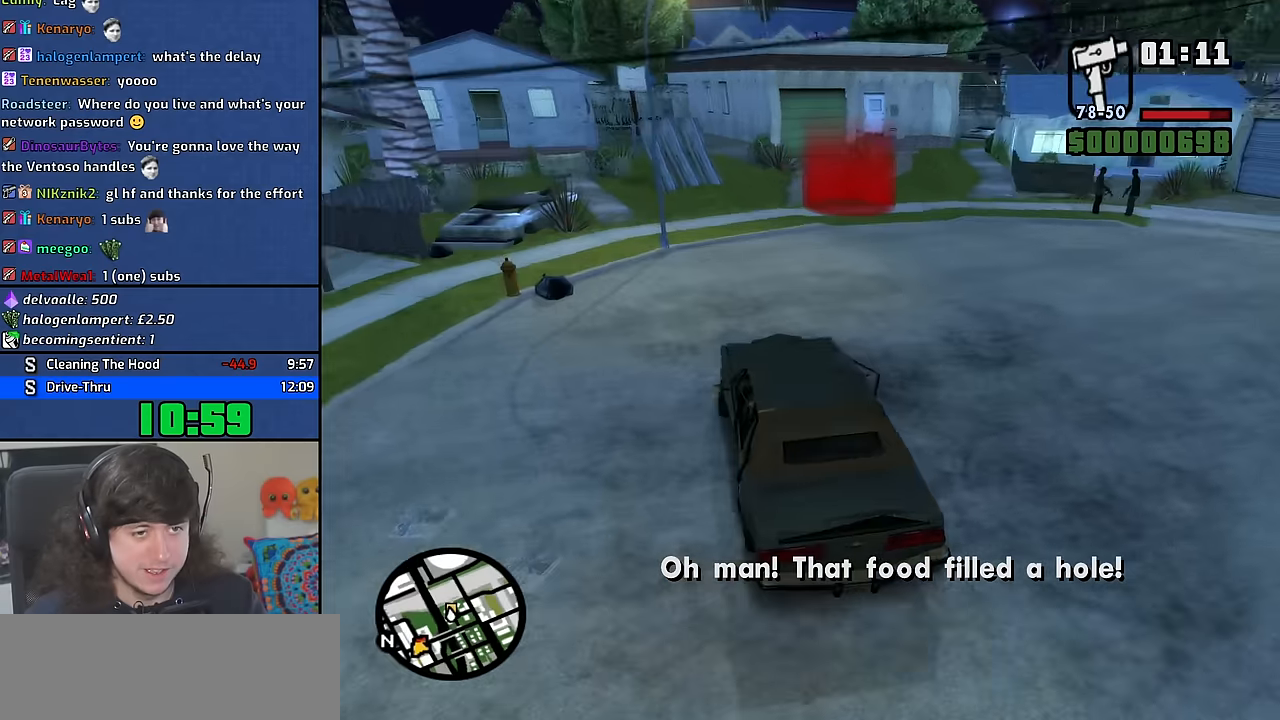
{"keys": ["6", "d", "space"], "mouse": [], "events": []}
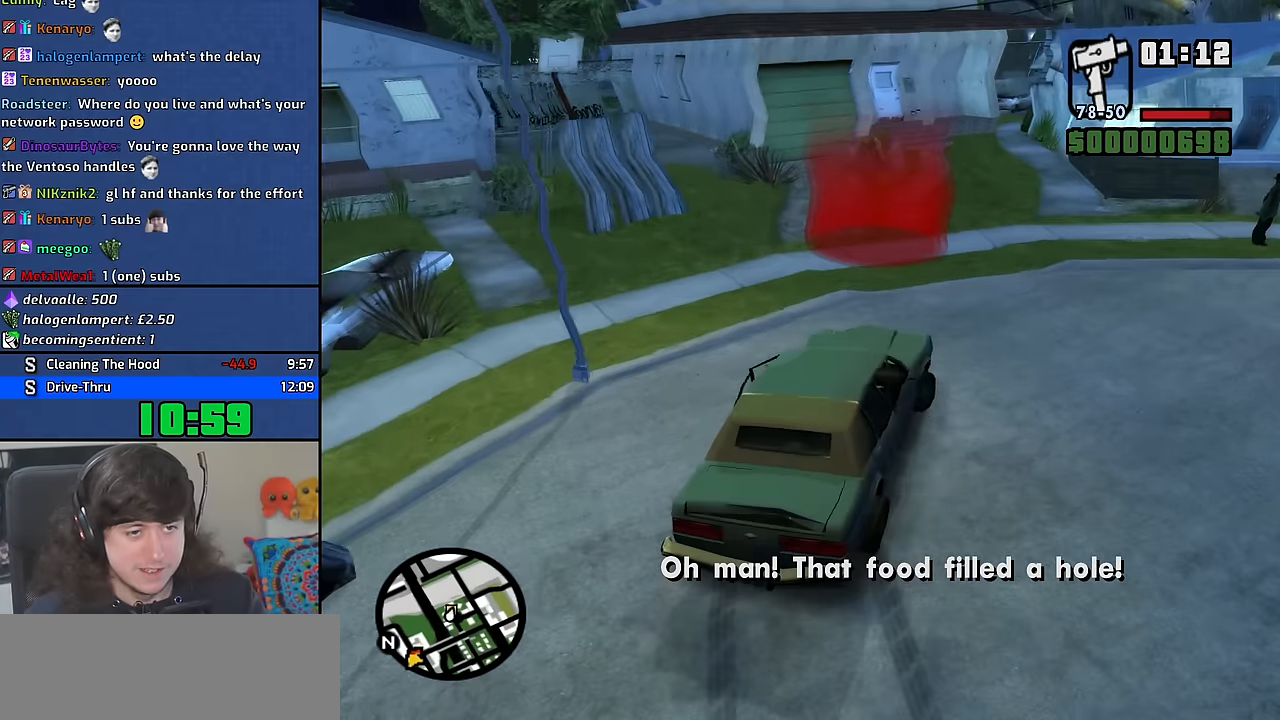
{"keys": ["a", "s"], "mouse": [], "events": [[316, "6", "up"], [316, "space", "up"], [333, "s", "down"], [350, "d", "up"], [450, "a", "down"]]}
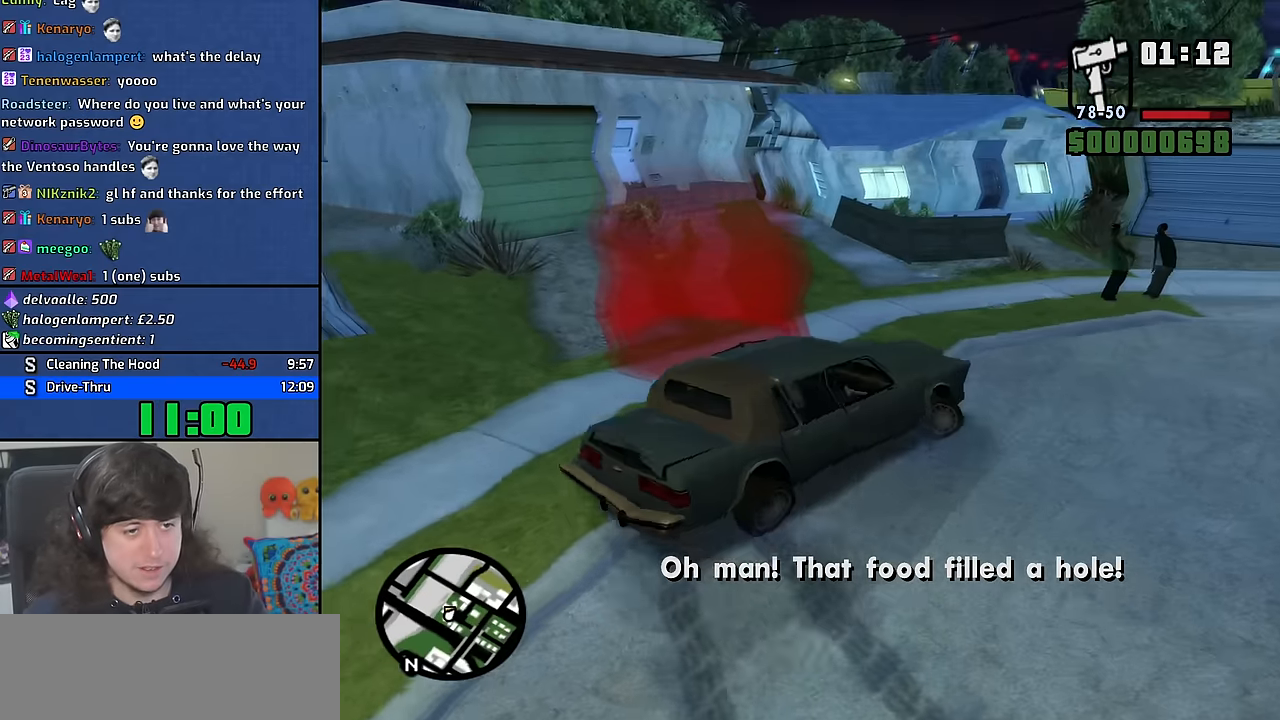
{"keys": ["d"], "mouse": [], "events": [[50, "mouse_right", "down"], [133, "mouse_right", "up"], [150, "s", "up"], [183, "a", "up"], [250, "mouse_right", "down"], [283, "space", "down"], [316, "a", "down"], [316, "mouse_right", "up"], [316, "w", "down"], [366, "space", "up"], [400, "mouse_right", "down"], [433, "a", "up"], [433, "d", "down"], [433, "w", "up"], [483, "mouse_right", "up"]]}
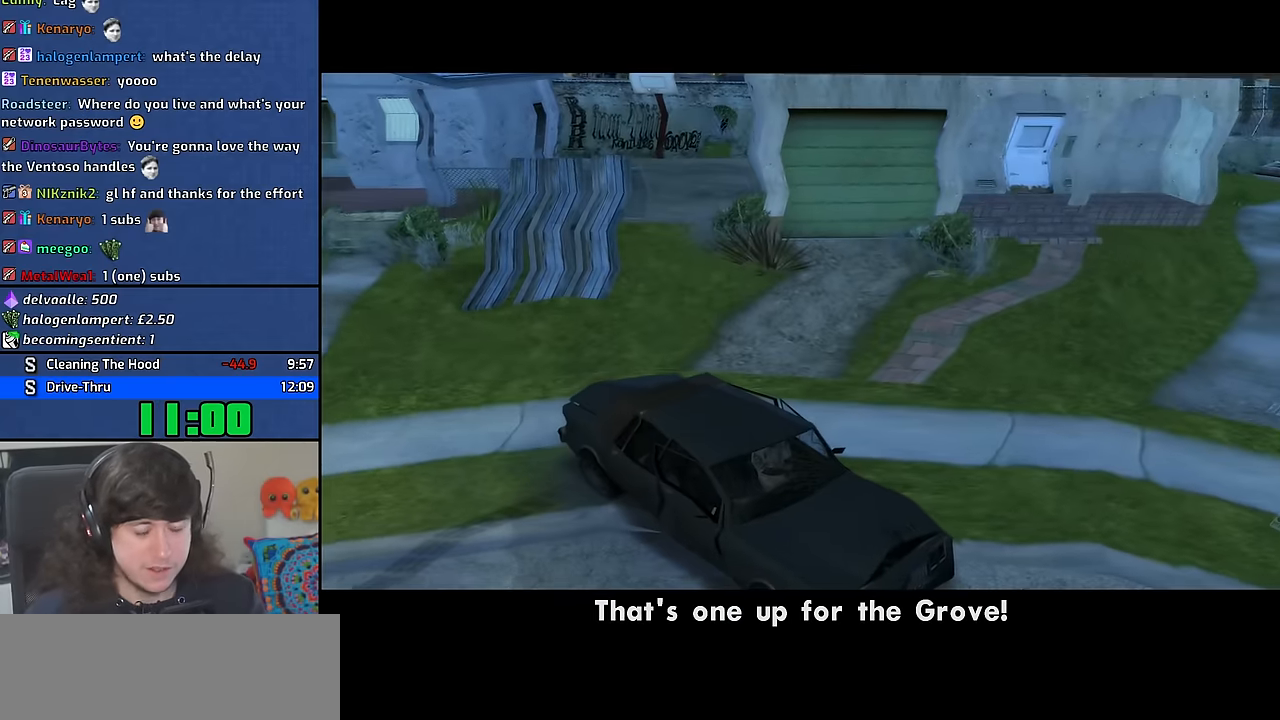
{"keys": ["space"], "mouse": [], "events": [[16, "space", "down"], [33, "d", "up"], [66, "mouse_right", "down"], [83, "a", "down"], [83, "w", "down"], [116, "space", "up"], [116, "w", "up"], [150, "a", "up"], [150, "mouse_right", "up"], [200, "d", "down"], [233, "mouse_right", "down"], [233, "space", "down"], [250, "d", "up"], [300, "a", "down"], [300, "w", "down"], [333, "mouse_right", "up"], [333, "space", "up"], [366, "a", "up"], [383, "w", "up"], [400, "mouse_right", "down"], [433, "d", "down"], [450, "space", "down"], [466, "d", "up"], [483, "mouse_right", "up"]]}
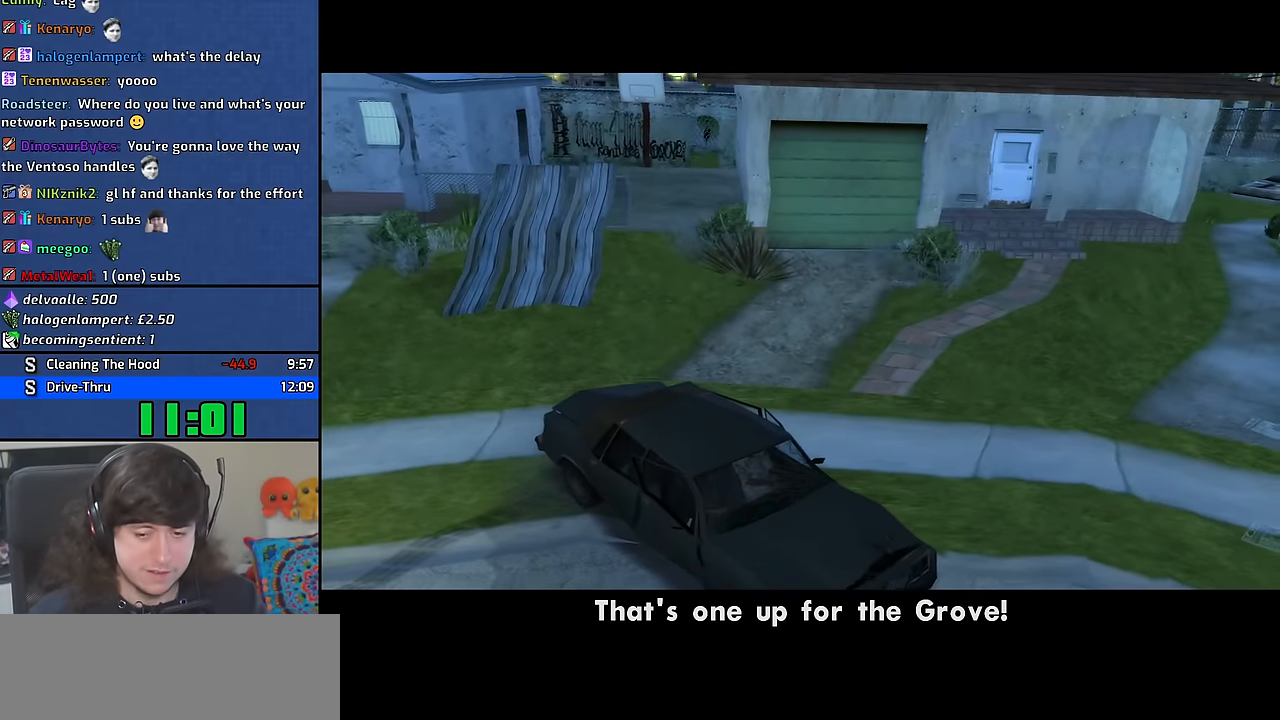
{"keys": ["a", "w"], "mouse": [], "events": [[16, "a", "down"], [16, "w", "down"], [50, "space", "up"], [66, "mouse_right", "down"], [66, "w", "up"], [83, "a", "up"], [133, "d", "down"], [183, "mouse_right", "up"], [200, "space", "down"], [216, "d", "up"], [216, "mouse_right", "down"], [250, "a", "down"], [250, "space", "up"], [316, "a", "up"], [333, "mouse_right", "up"], [350, "d", "down"], [383, "mouse_right", "down"], [383, "space", "down"], [416, "d", "up"], [466, "a", "down"], [466, "space", "up"], [466, "w", "down"], [500, "mouse_right", "up"]]}
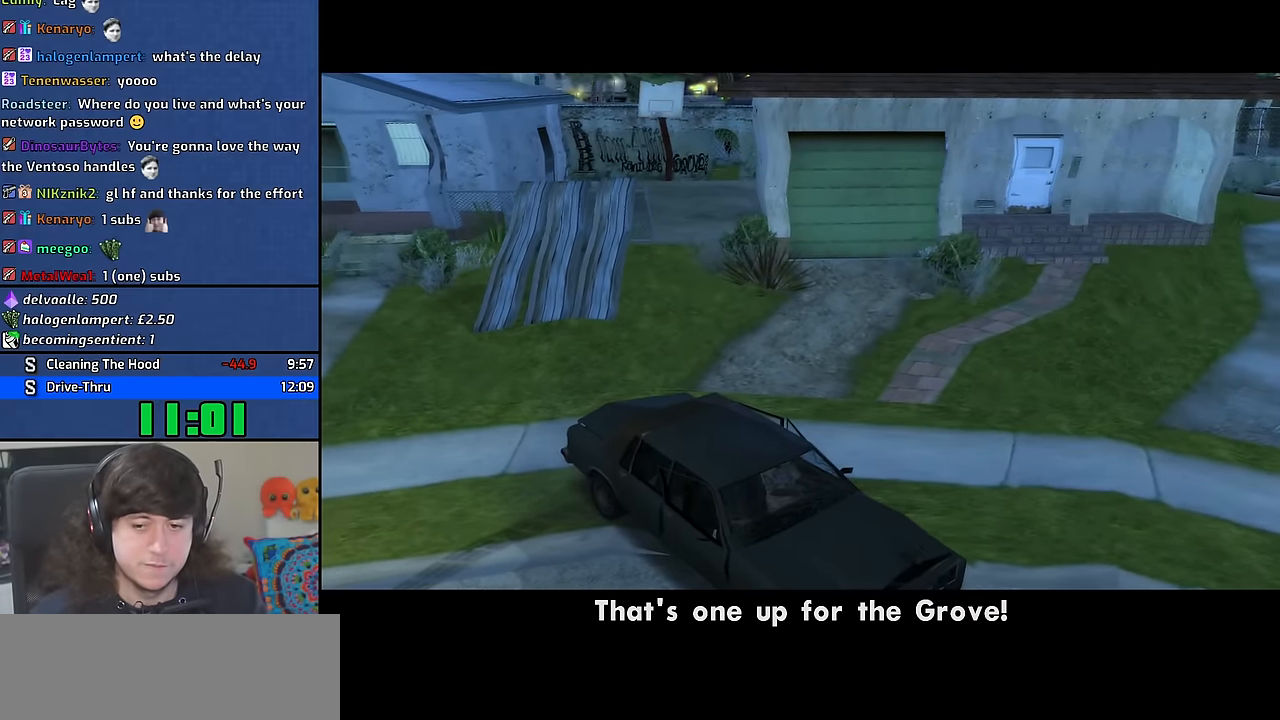
{"keys": ["a", "d"], "mouse": ["right"], "events": [[50, "a", "up"], [50, "w", "up"], [66, "d", "down"], [66, "mouse_right", "down"], [116, "space", "down"], [150, "d", "up"], [166, "mouse_right", "up"], [200, "a", "down"], [200, "w", "down"], [216, "space", "up"], [233, "mouse_right", "down"], [266, "a", "up"], [266, "w", "up"], [283, "d", "down"], [350, "mouse_right", "up"], [350, "space", "down"], [366, "d", "up"], [416, "a", "down"], [416, "mouse_right", "down"], [416, "w", "down"], [450, "space", "up"], [483, "w", "up"], [500, "d", "down"]]}
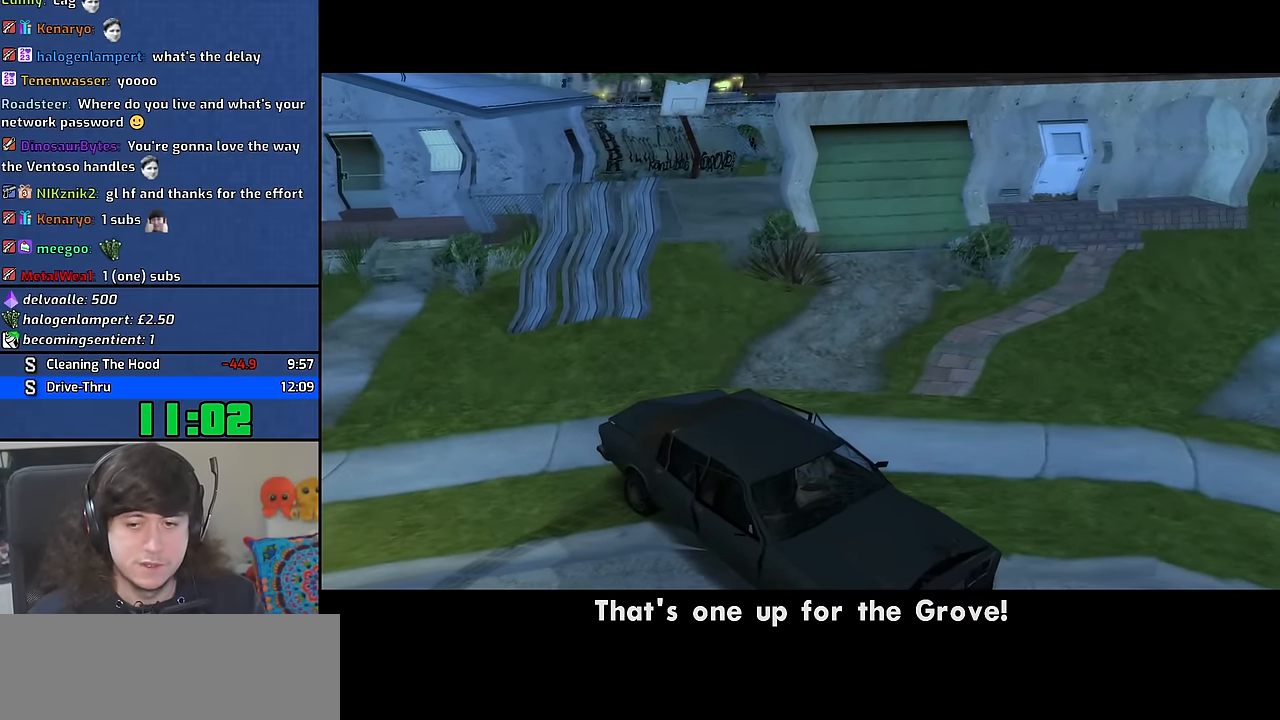
{"keys": ["d"], "mouse": ["right"], "events": [[16, "a", "up"], [16, "mouse_right", "up"], [83, "mouse_right", "down"], [116, "d", "up"], [116, "space", "down"], [150, "a", "down"], [150, "w", "down"], [200, "mouse_right", "up"], [200, "space", "up"], [216, "w", "up"], [250, "a", "up"], [250, "d", "down"], [266, "mouse_right", "down"], [333, "space", "down"], [350, "d", "up"], [366, "mouse_right", "up"], [383, "a", "down"], [400, "w", "down"], [416, "space", "up"], [433, "mouse_right", "down"], [450, "w", "up"], [483, "a", "up"], [483, "d", "down"]]}
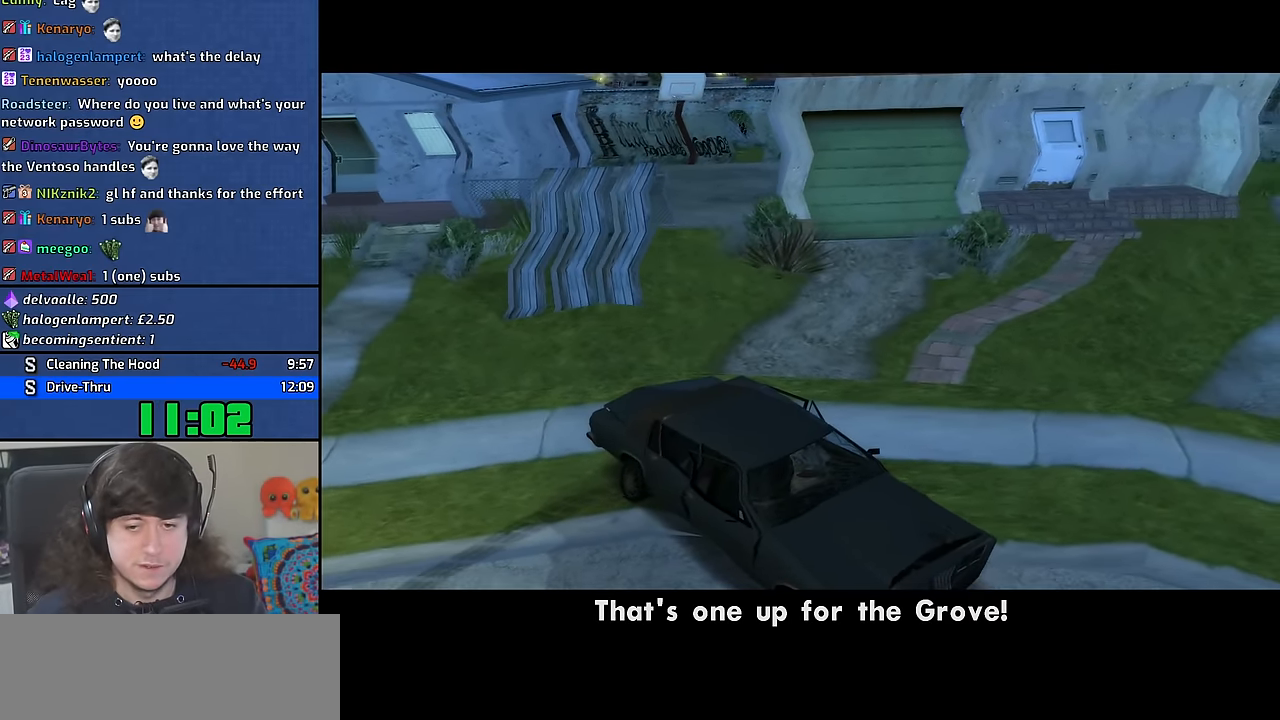
{"keys": ["d"], "mouse": ["right"], "events": [[50, "mouse_right", "up"], [50, "space", "down"], [66, "d", "up"], [116, "a", "down"], [116, "mouse_right", "down"], [116, "w", "down"], [150, "space", "up"], [216, "a", "up"], [216, "d", "down"], [216, "w", "up"], [250, "mouse_right", "up"], [300, "space", "down"], [316, "d", "up"], [316, "mouse_right", "down"], [366, "a", "down"], [366, "w", "down"], [400, "space", "up"], [416, "mouse_right", "up"], [466, "a", "up"], [466, "w", "up"], [483, "d", "down"], [483, "mouse_right", "down"]]}
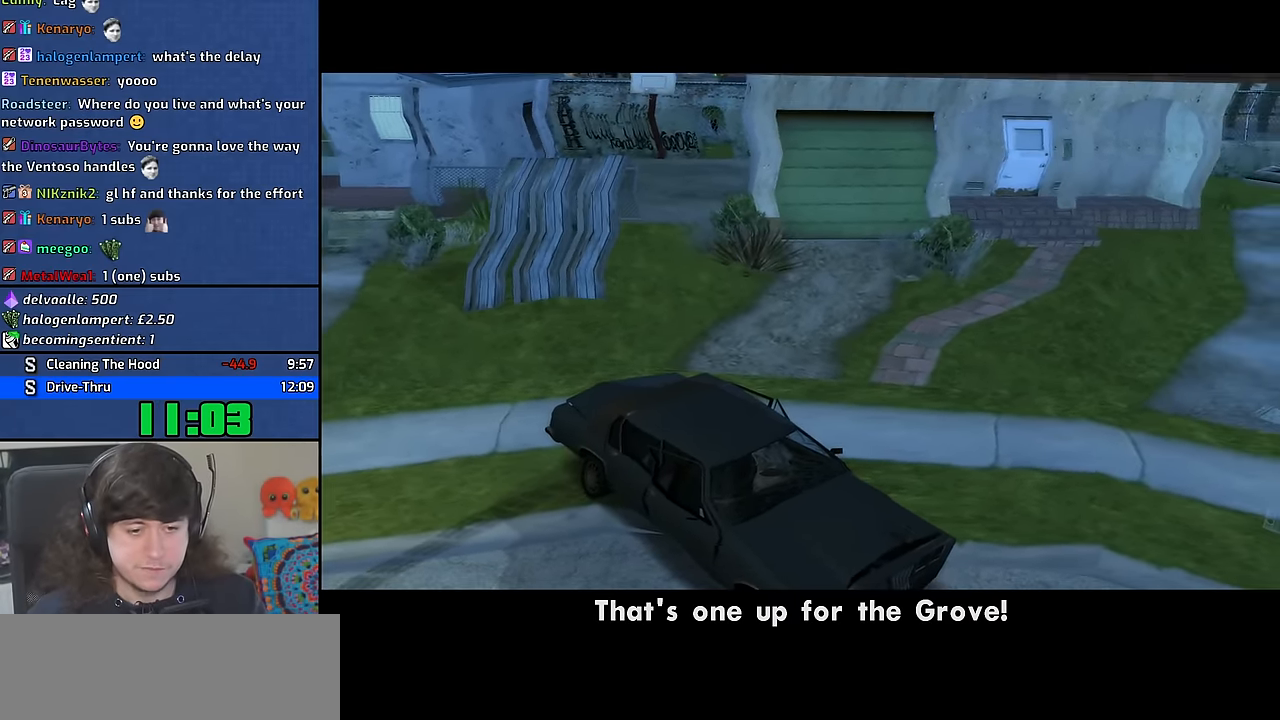
{"keys": ["d"], "mouse": [], "events": [[50, "d", "up"], [50, "space", "down"], [100, "a", "down"], [100, "mouse_right", "up"], [100, "w", "down"], [133, "space", "up"], [166, "mouse_right", "down"], [166, "w", "up"], [200, "a", "up"], [216, "d", "down"], [283, "mouse_right", "up"], [283, "space", "down"], [300, "d", "up"], [350, "a", "down"], [350, "w", "down"], [366, "mouse_right", "down"], [366, "space", "up"], [433, "a", "up"], [433, "w", "up"], [450, "d", "down"], [483, "mouse_right", "up"]]}
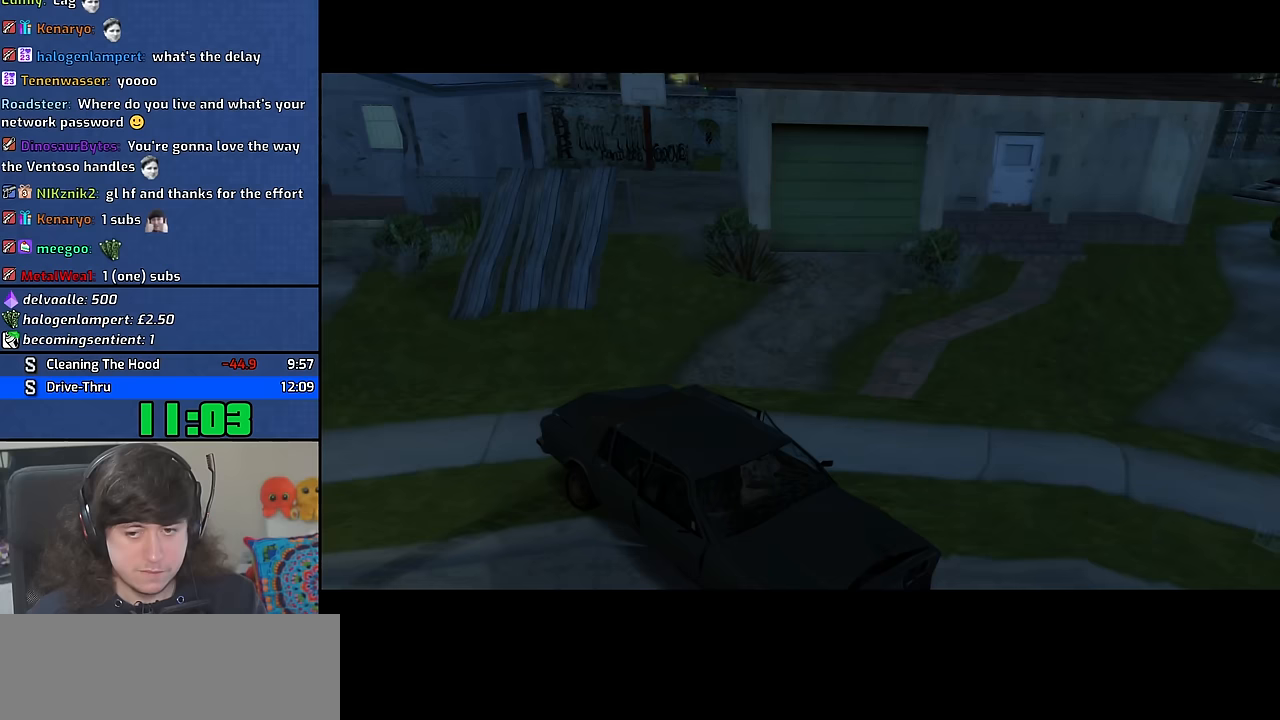
{"keys": ["d", "w"], "mouse": [], "events": [[17, "space", "down"], [33, "d", "up"], [50, "mouse_right", "down"], [83, "a", "down"], [83, "w", "down"], [100, "space", "up"], [150, "mouse_right", "up"], [167, "a", "up"], [167, "w", "up"], [283, "w", "down"], [367, "d", "down"]]}